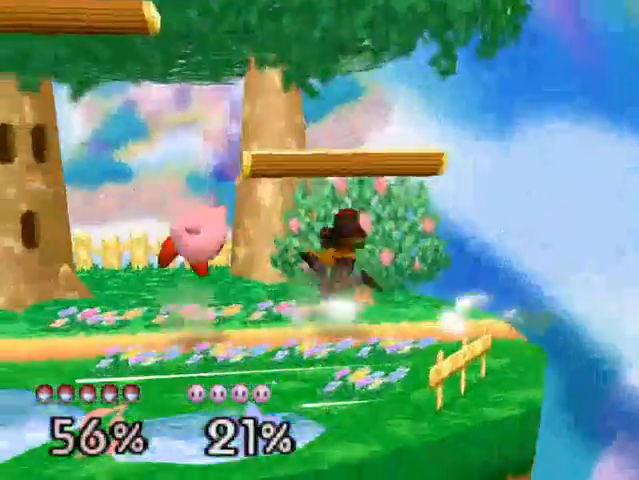
Gameplay with a controller (Nintendo layout); each line is a JSON object with the inputs held at the frame after it (dt_ms = milliseconds from this image to that frame). "events" lists button and stick changes between this image and that frame as [ms after this image, input, new state], when the widget could be followed in between. Not read: L3 R3.
{"dt_ms": 500, "buttons": ["A"], "left_stick": "right", "events": [[33, "A", "down"], [67, "left_stick", "down-left"], [200, "left_stick", "left"], [233, "A", "up"], [300, "A", "down"], [433, "left_stick", "right"]]}
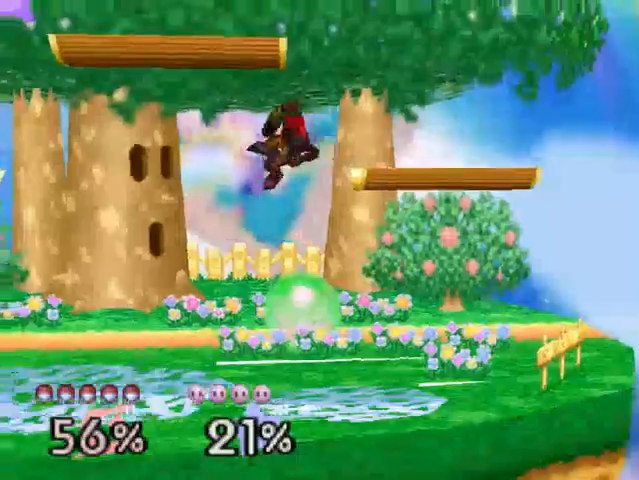
{"dt_ms": 500, "buttons": ["A"], "left_stick": "center", "events": [[133, "left_stick", "down"], [400, "left_stick", "center"]]}
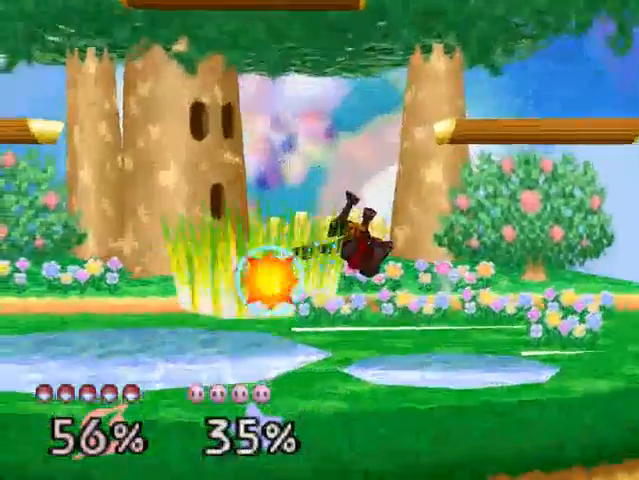
{"dt_ms": 500, "buttons": [], "left_stick": "center", "events": [[500, "A", "up"]]}
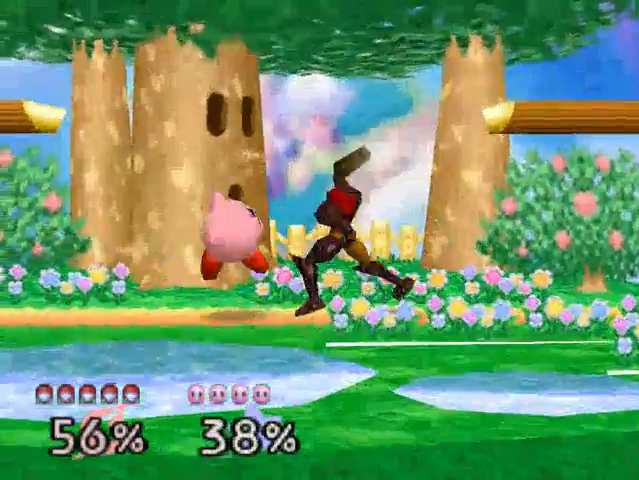
{"dt_ms": 500, "buttons": ["B"], "left_stick": "left", "events": [[33, "A", "down"], [267, "A", "up"], [433, "left_stick", "left"], [500, "B", "down"]]}
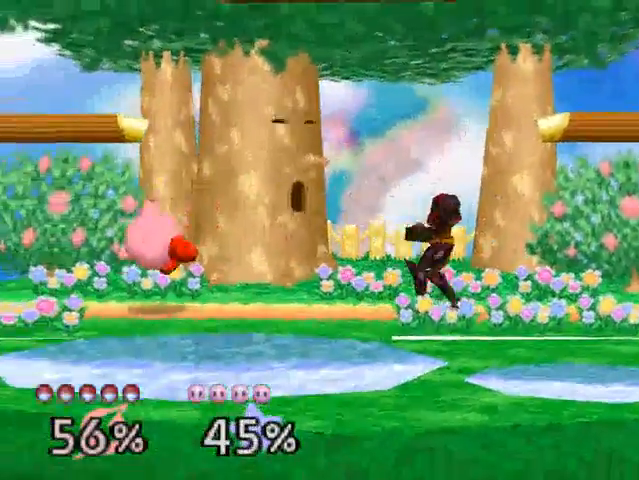
{"dt_ms": 500, "buttons": ["B"], "left_stick": "left", "events": []}
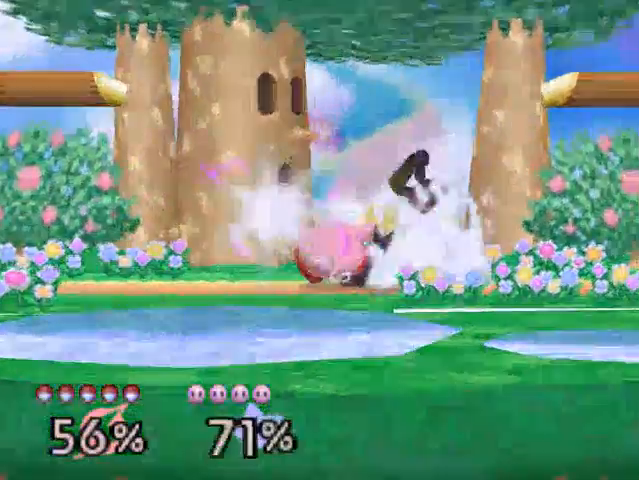
{"dt_ms": 500, "buttons": [], "left_stick": "left", "events": [[33, "B", "up"], [133, "left_stick", "center"], [367, "left_stick", "left"]]}
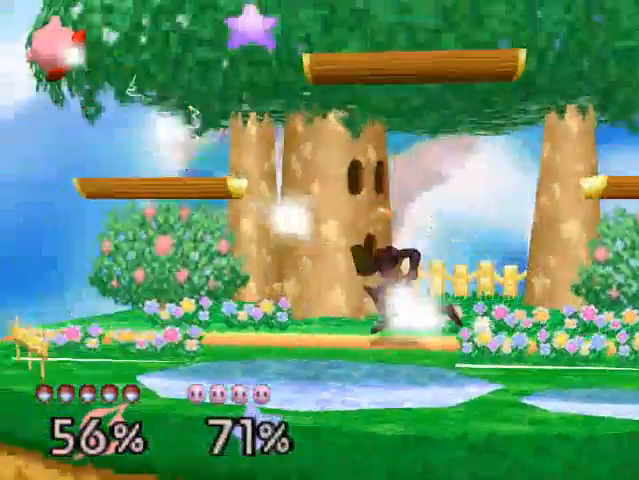
{"dt_ms": 500, "buttons": [], "left_stick": "left", "events": []}
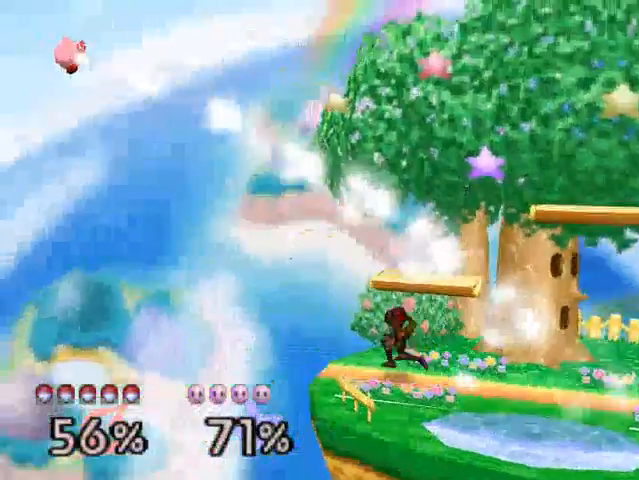
{"dt_ms": 500, "buttons": ["B"], "left_stick": "center", "events": [[100, "left_stick", "center"], [300, "left_stick", "right"], [433, "B", "down"], [433, "left_stick", "center"]]}
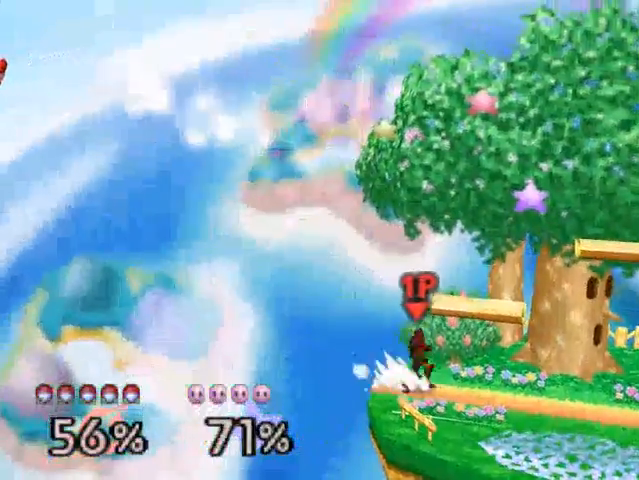
{"dt_ms": 500, "buttons": [], "left_stick": "center", "events": [[133, "B", "up"]]}
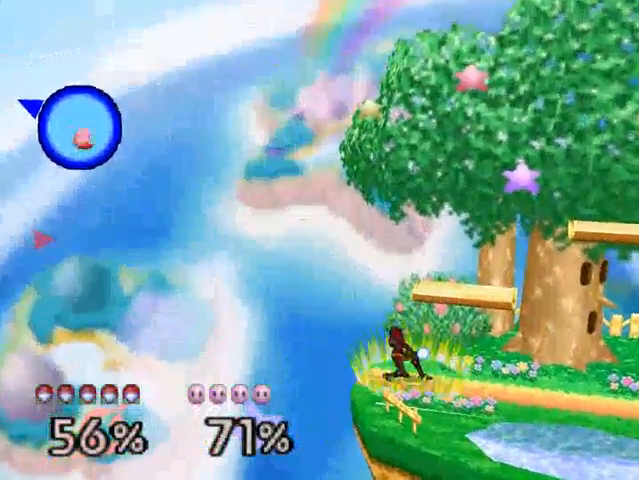
{"dt_ms": 500, "buttons": [], "left_stick": "center", "events": []}
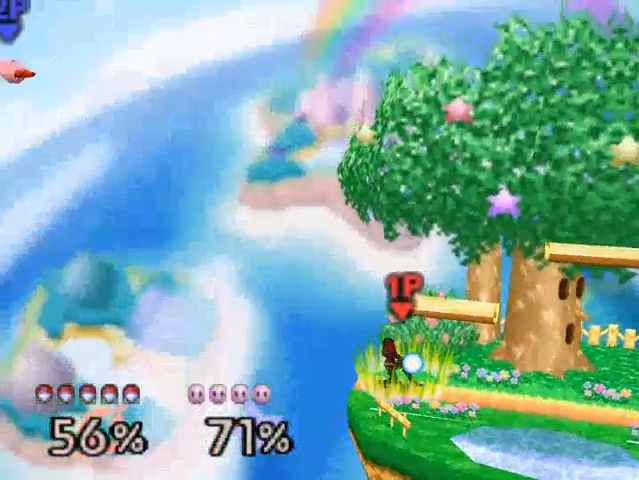
{"dt_ms": 500, "buttons": [], "left_stick": "center", "events": []}
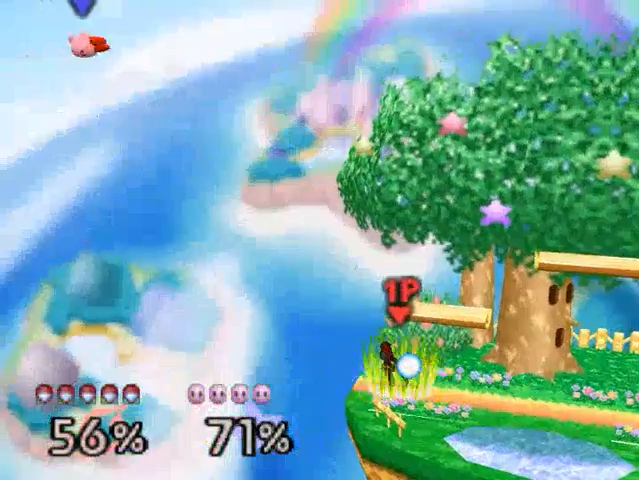
{"dt_ms": 1000, "buttons": [], "left_stick": "right"}
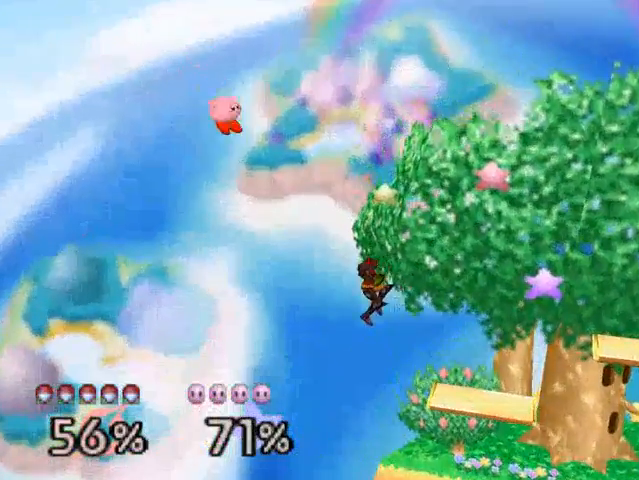
{"dt_ms": 500, "buttons": [], "left_stick": "center", "events": [[233, "Z", "down"], [300, "left_stick", "down"], [367, "left_stick", "down-right"], [467, "left_stick", "center"], [500, "Z", "up"]]}
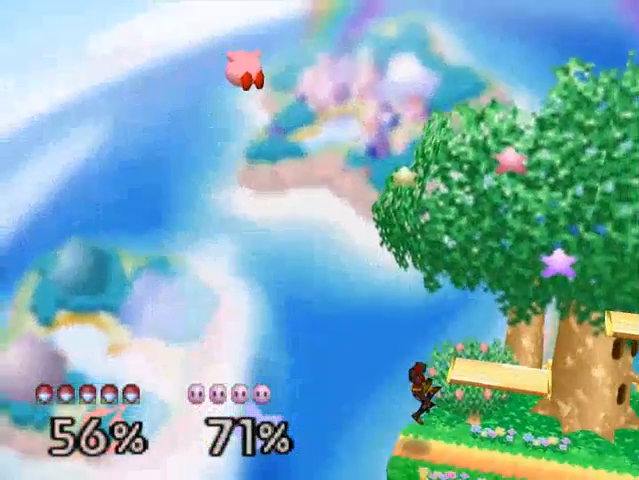
{"dt_ms": 500, "buttons": [], "left_stick": "center", "events": []}
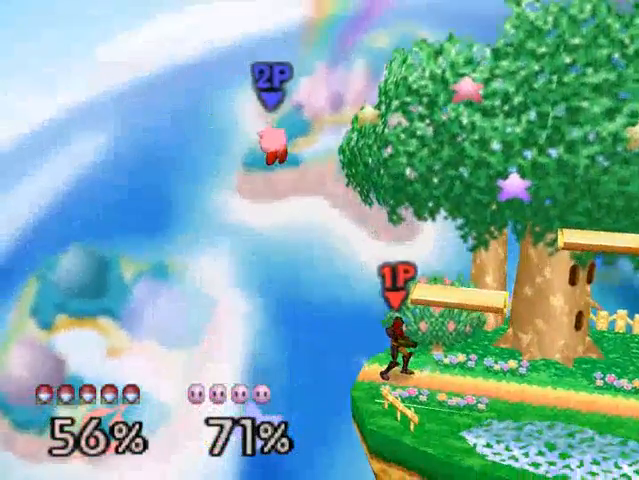
{"dt_ms": 500, "buttons": [], "left_stick": "center", "events": []}
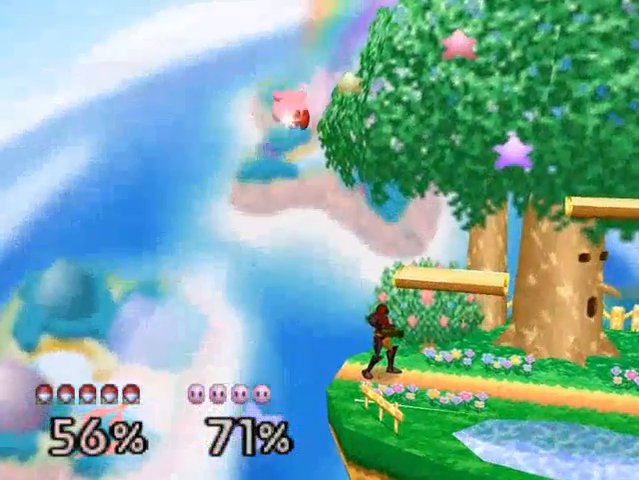
{"dt_ms": 500, "buttons": ["A"], "left_stick": "left", "events": [[100, "left_stick", "right"], [233, "left_stick", "center"], [333, "left_stick", "left"], [433, "A", "down"]]}
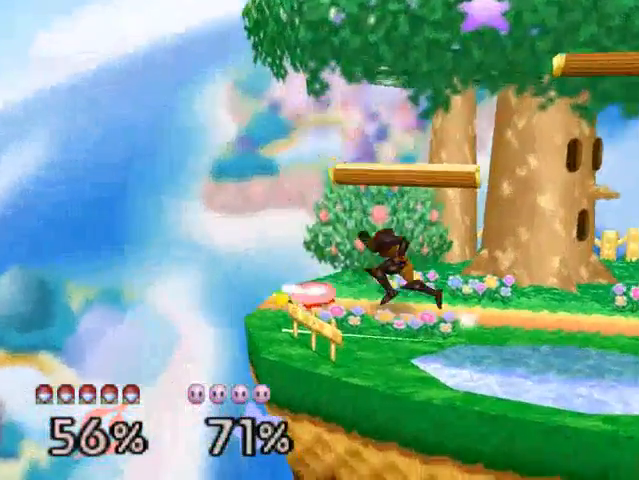
{"dt_ms": 500, "buttons": [], "left_stick": "center", "events": [[33, "A", "up"], [67, "A", "down"], [133, "left_stick", "center"], [200, "A", "up"], [233, "A", "down"], [467, "A", "up"]]}
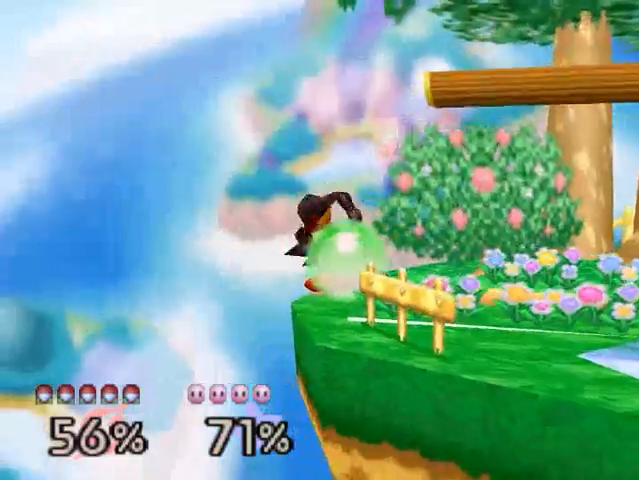
{"dt_ms": 500, "buttons": [], "left_stick": "center", "events": []}
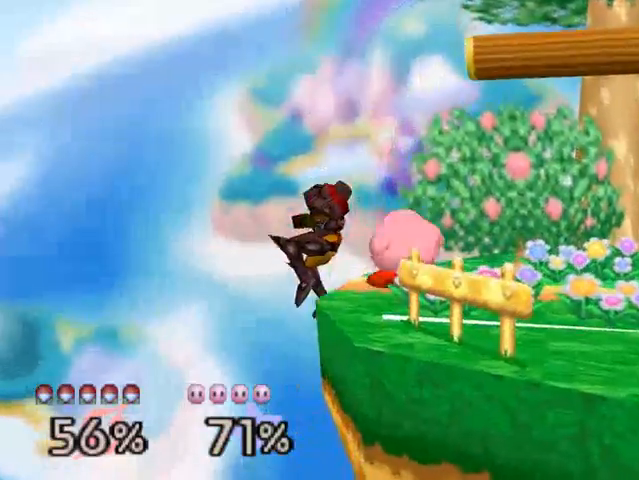
{"dt_ms": 500, "buttons": ["C_DOWN"], "left_stick": "down-left", "events": [[200, "C_DOWN", "down"], [200, "left_stick", "right"], [233, "A", "down"], [300, "C_DOWN", "up"], [333, "A", "up"], [433, "C_DOWN", "down"], [467, "left_stick", "down-left"]]}
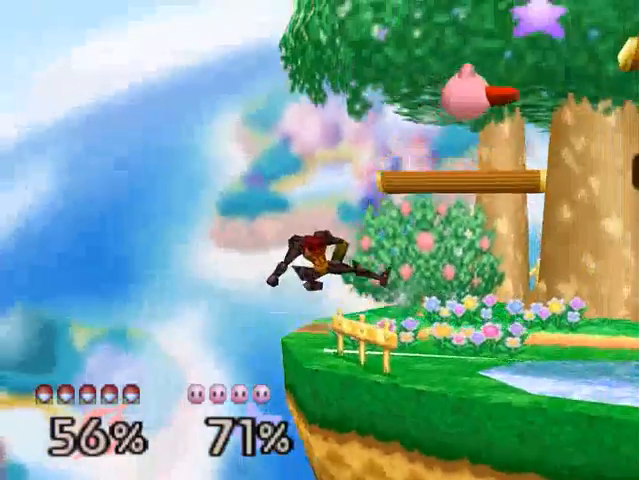
{"dt_ms": 500, "buttons": [], "left_stick": "right", "events": [[33, "C_DOWN", "up"], [33, "left_stick", "left"], [100, "C_DOWN", "down"], [200, "left_stick", "center"], [233, "C_DOWN", "up"], [400, "left_stick", "right"]]}
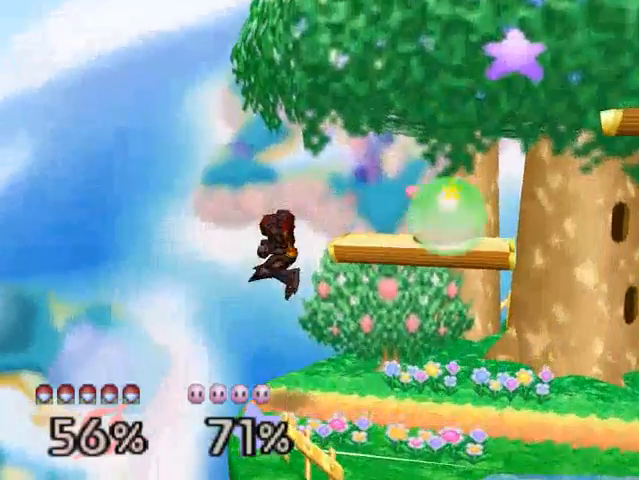
{"dt_ms": 500, "buttons": ["B"], "left_stick": "up-right", "events": [[33, "A", "down"], [133, "A", "up"], [233, "left_stick", "center"], [333, "B", "down"], [333, "left_stick", "up"], [400, "B", "up"], [400, "left_stick", "up-right"], [433, "B", "down"]]}
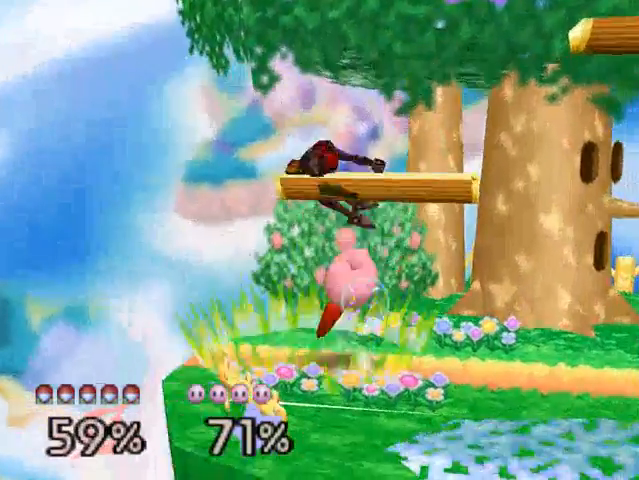
{"dt_ms": 500, "buttons": [], "left_stick": "center", "events": [[133, "B", "up"], [267, "left_stick", "center"]]}
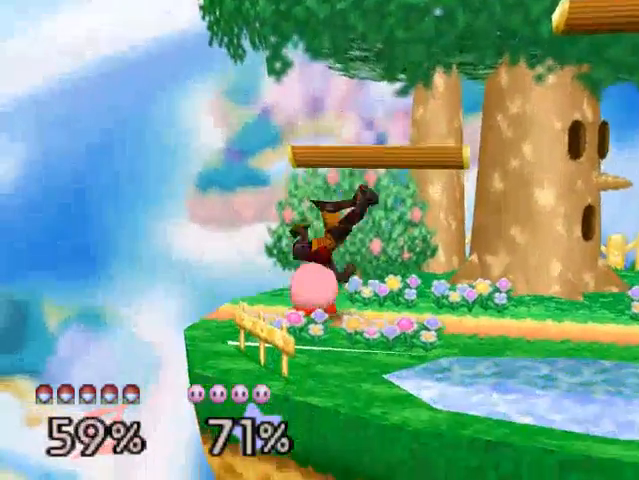
{"dt_ms": 500, "buttons": [], "left_stick": "center", "events": [[33, "left_stick", "down"], [200, "C_DOWN", "down"], [233, "left_stick", "center"], [333, "C_DOWN", "up"]]}
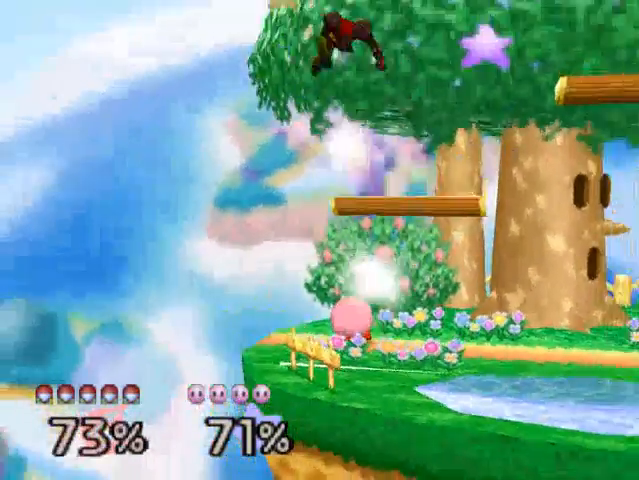
{"dt_ms": 500, "buttons": [], "left_stick": "up", "events": [[67, "left_stick", "up"], [133, "C_DOWN", "down"], [200, "C_DOWN", "up"], [400, "left_stick", "up-left"], [500, "left_stick", "up"]]}
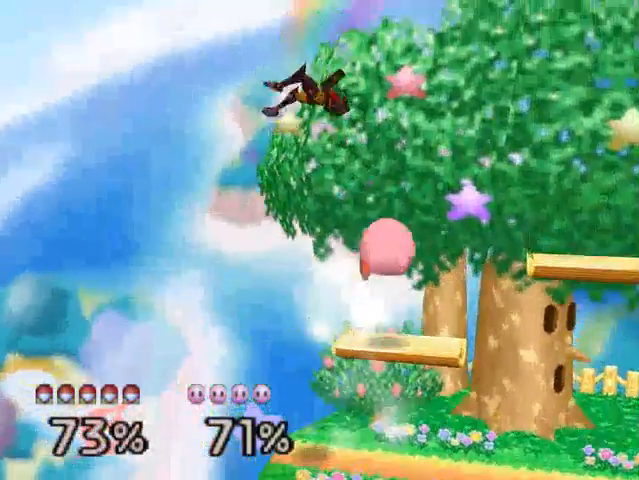
{"dt_ms": 500, "buttons": [], "left_stick": "up-right", "events": [[167, "left_stick", "up-right"], [433, "left_stick", "down-right"], [500, "left_stick", "up-right"]]}
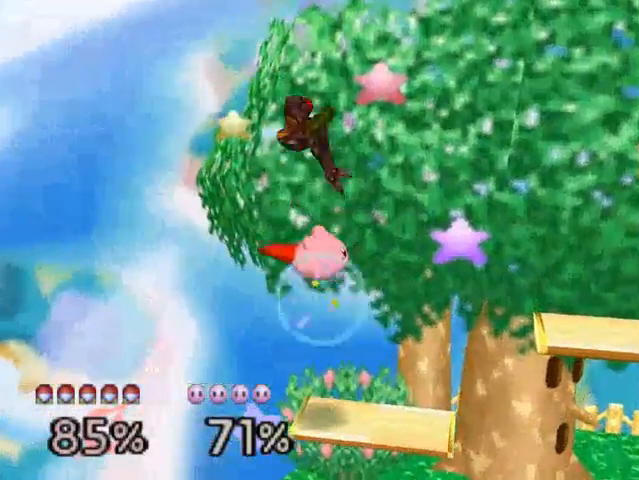
{"dt_ms": 500, "buttons": [], "left_stick": "center", "events": [[67, "left_stick", "down-right"], [133, "left_stick", "up-right"], [200, "left_stick", "down-right"], [267, "left_stick", "up-right"], [367, "left_stick", "center"]]}
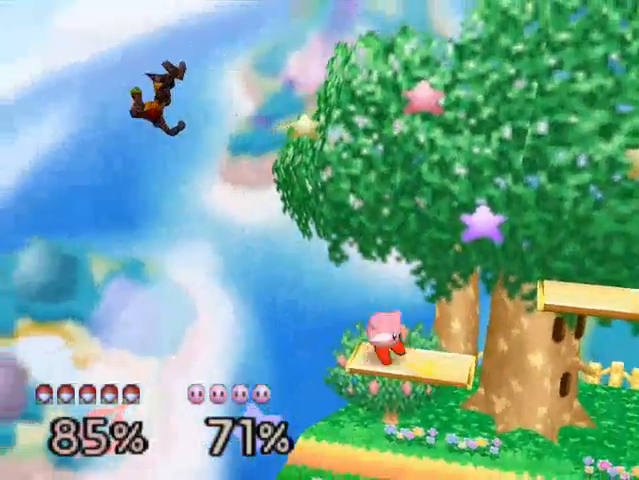
{"dt_ms": 500, "buttons": [], "left_stick": "left", "events": [[133, "left_stick", "right"], [333, "left_stick", "center"], [467, "left_stick", "left"]]}
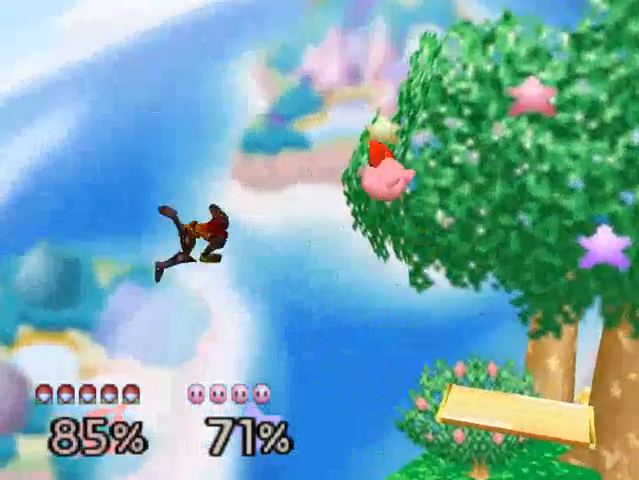
{"dt_ms": 500, "buttons": [], "left_stick": "left", "events": [[100, "left_stick", "center"], [167, "left_stick", "right"], [467, "left_stick", "left"]]}
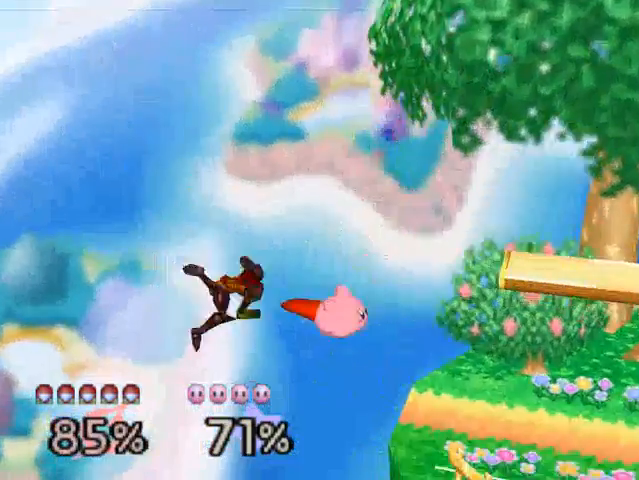
{"dt_ms": 500, "buttons": [], "left_stick": "right", "events": [[67, "C_DOWN", "down"], [133, "C_DOWN", "up"], [167, "left_stick", "center"], [333, "left_stick", "right"]]}
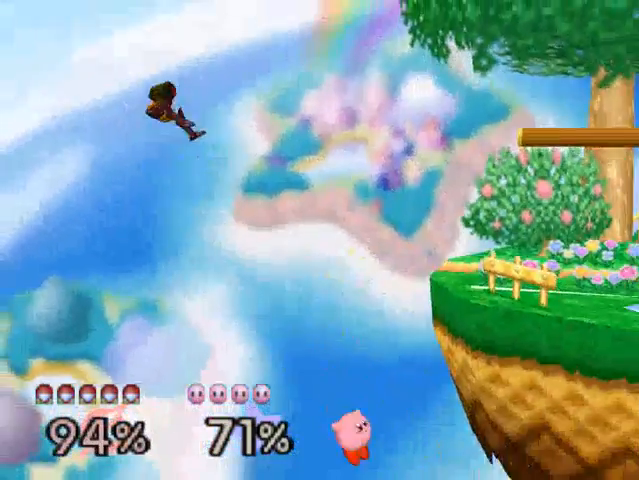
{"dt_ms": 500, "buttons": [], "left_stick": "right", "events": []}
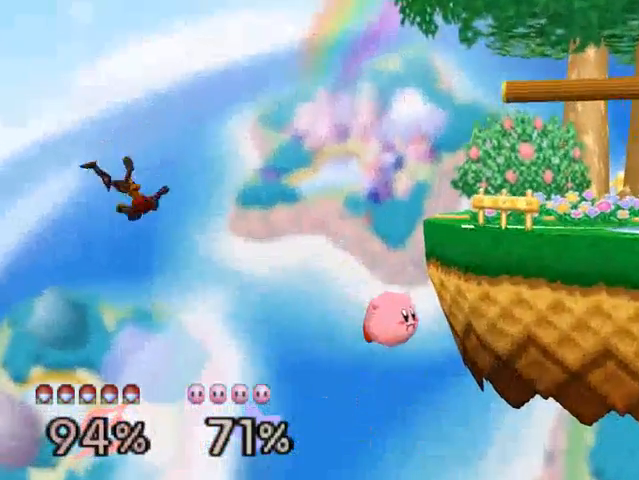
{"dt_ms": 500, "buttons": [], "left_stick": "right", "events": []}